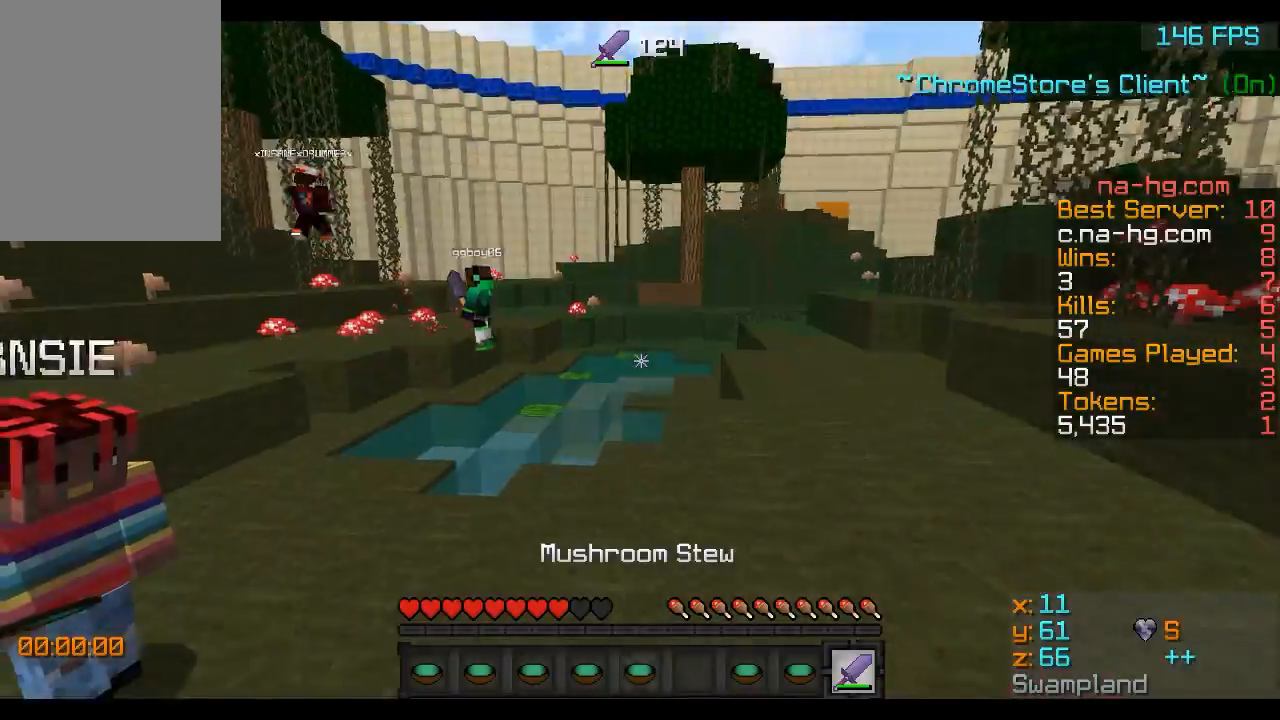
Gameplay with keyboard and mouse; each line is a JSON object with the keys and mouse buttons held at the frame after it. "events" lists presses ("down") and releases ("up") of "a", "d", "s", "w", "mouse_left" and "mouse_right" between this image and that frame as [ms after this image, input, new state], when the widget could be followed in between. "mouse_left", "mouse_right" = the "left", "right" buttons of the "mouse" list. No other keys are recorded. Fast repeated clicks can show as one long hold. Mouse movement is not recorded.
{"keys": ["a", "w"], "mouse": ["left"], "events": [[101, "a", "down"], [251, "mouse_left", "down"], [351, "mouse_left", "up"], [401, "mouse_left", "down"]]}
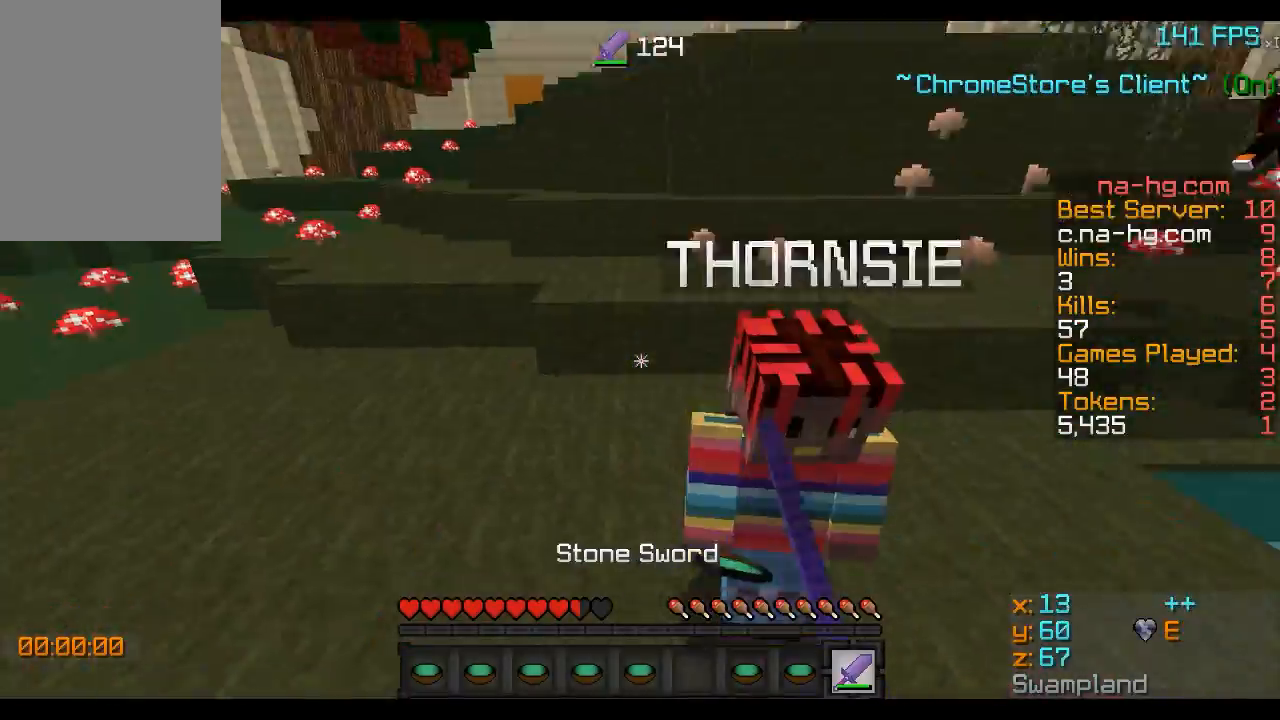
{"keys": ["a"], "mouse": [], "events": [[100, "mouse_left", "up"], [200, "mouse_left", "down"], [250, "mouse_left", "up"], [300, "mouse_left", "down"], [400, "mouse_left", "up"], [500, "w", "up"]]}
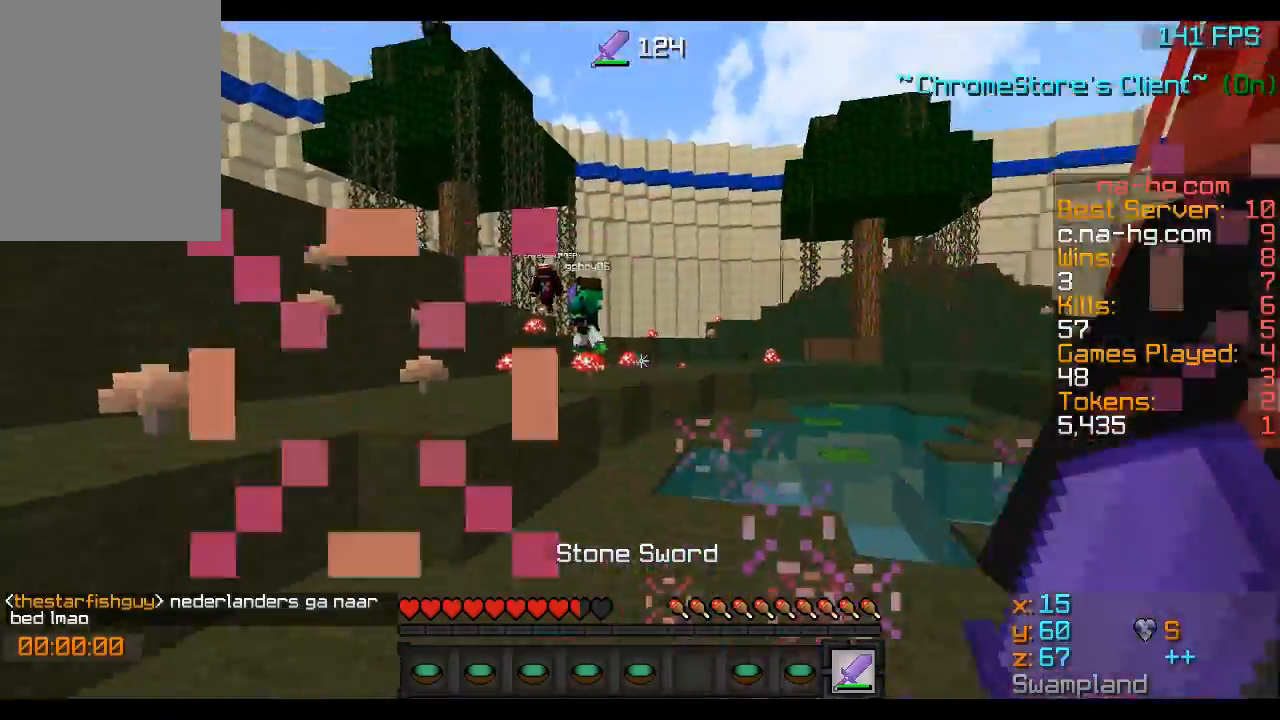
{"keys": ["a", "w"], "mouse": [], "events": [[151, "mouse_left", "down"], [201, "mouse_left", "up"], [251, "mouse_left", "down"], [301, "mouse_left", "up"], [451, "w", "down"]]}
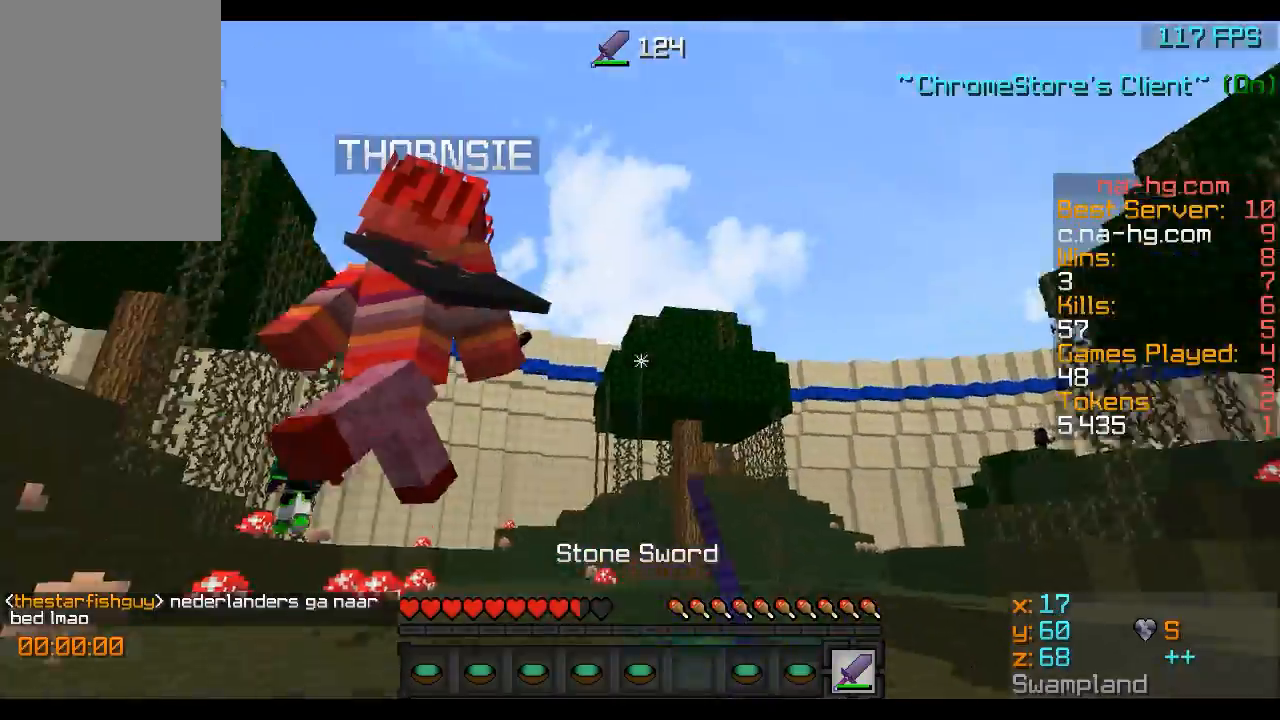
{"keys": ["a", "w"], "mouse": [], "events": [[50, "mouse_left", "down"], [117, "d", "down"], [117, "mouse_left", "up"], [217, "d", "up"], [317, "mouse_left", "down"], [367, "mouse_left", "up"], [417, "mouse_left", "down"], [467, "mouse_left", "up"]]}
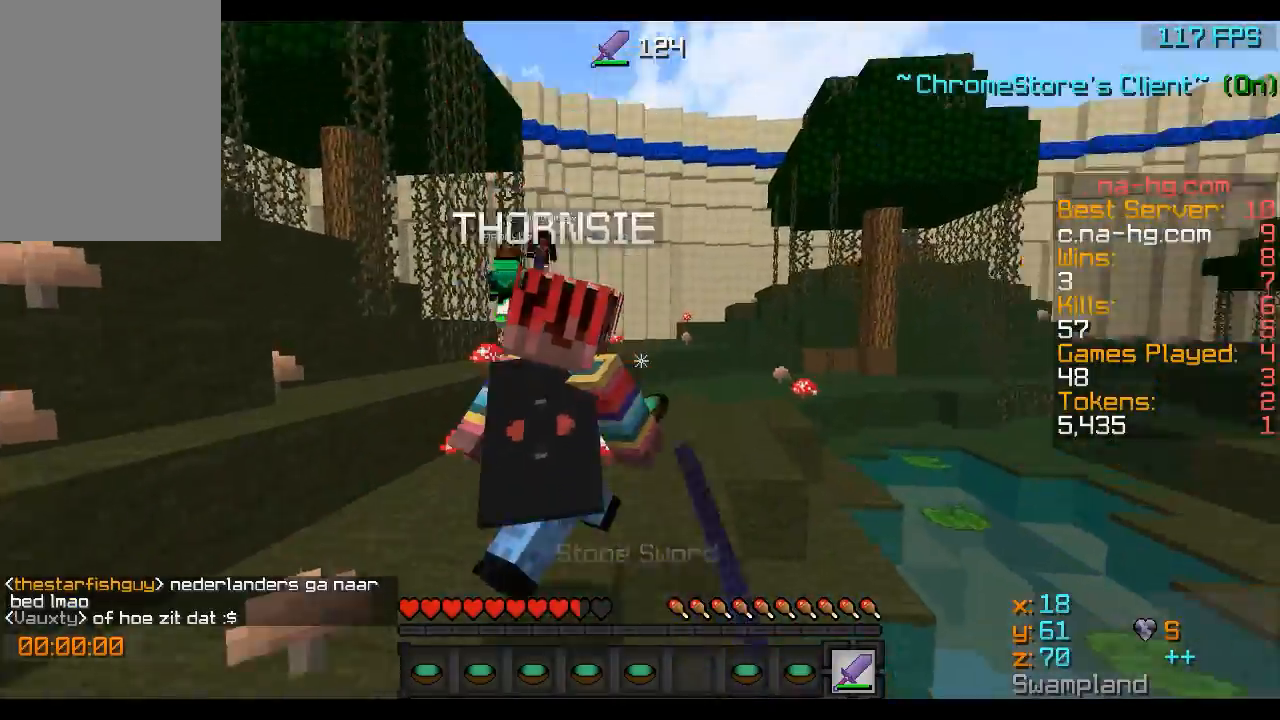
{"keys": ["a", "w"], "mouse": ["left"], "events": [[83, "mouse_left", "down"], [117, "mouse_left", "up"], [217, "mouse_left", "down"], [317, "mouse_left", "up"], [467, "mouse_left", "down"]]}
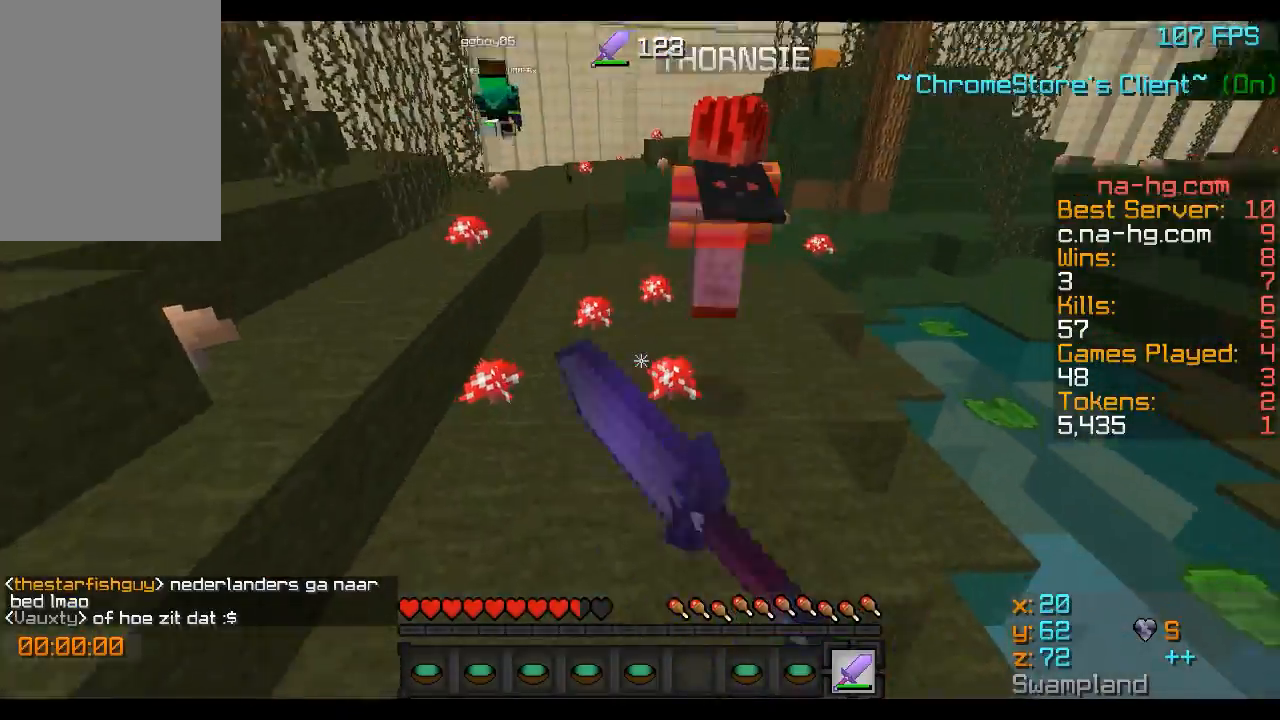
{"keys": ["w"], "mouse": [], "events": [[17, "mouse_left", "up"], [67, "mouse_left", "down"], [117, "mouse_left", "up"], [217, "mouse_left", "down"], [284, "mouse_left", "up"], [367, "a", "up"], [451, "mouse_left", "down"], [501, "mouse_left", "up"]]}
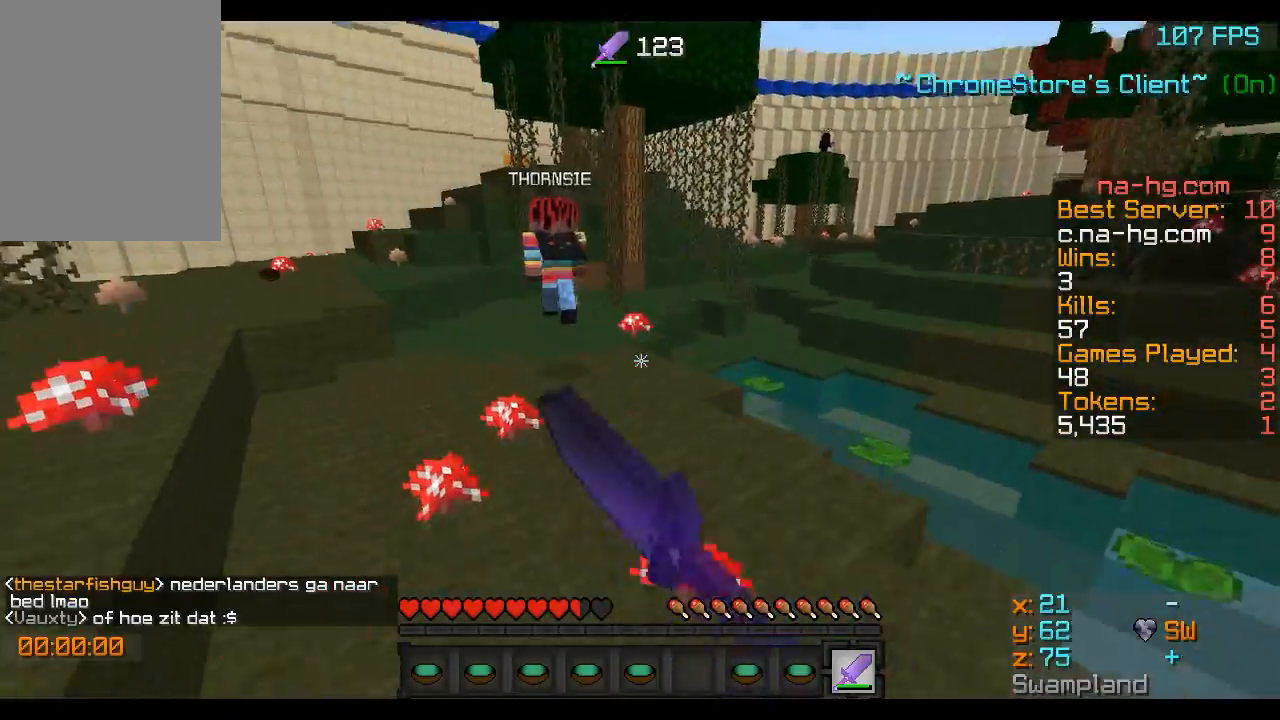
{"keys": ["w"], "mouse": [], "events": [[33, "mouse_left", "down"], [50, "a", "down"], [150, "mouse_left", "up"], [300, "mouse_left", "down"], [367, "mouse_left", "up"], [417, "a", "up"]]}
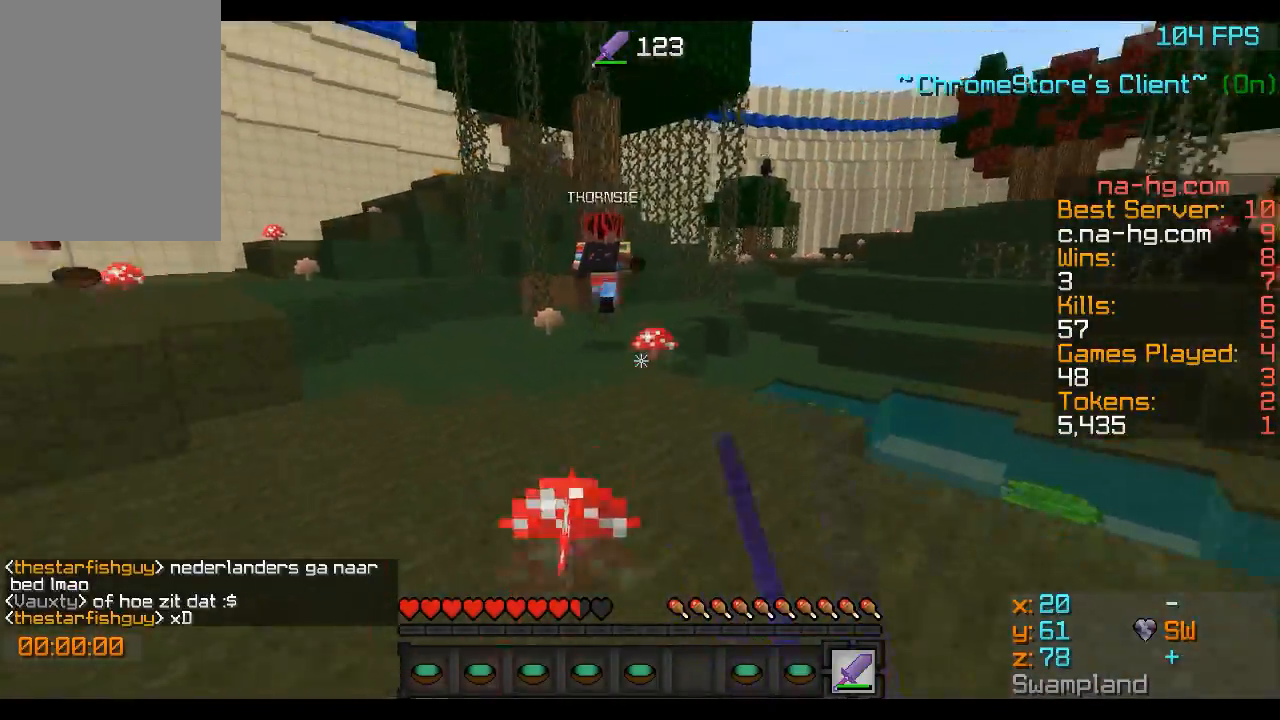
{"keys": ["w"], "mouse": [], "events": [[67, "mouse_left", "down"], [117, "mouse_left", "up"], [150, "mouse_left", "down"], [200, "mouse_left", "up"], [250, "mouse_left", "down"], [317, "mouse_left", "up"], [334, "mouse_left", "down"], [467, "mouse_left", "up"]]}
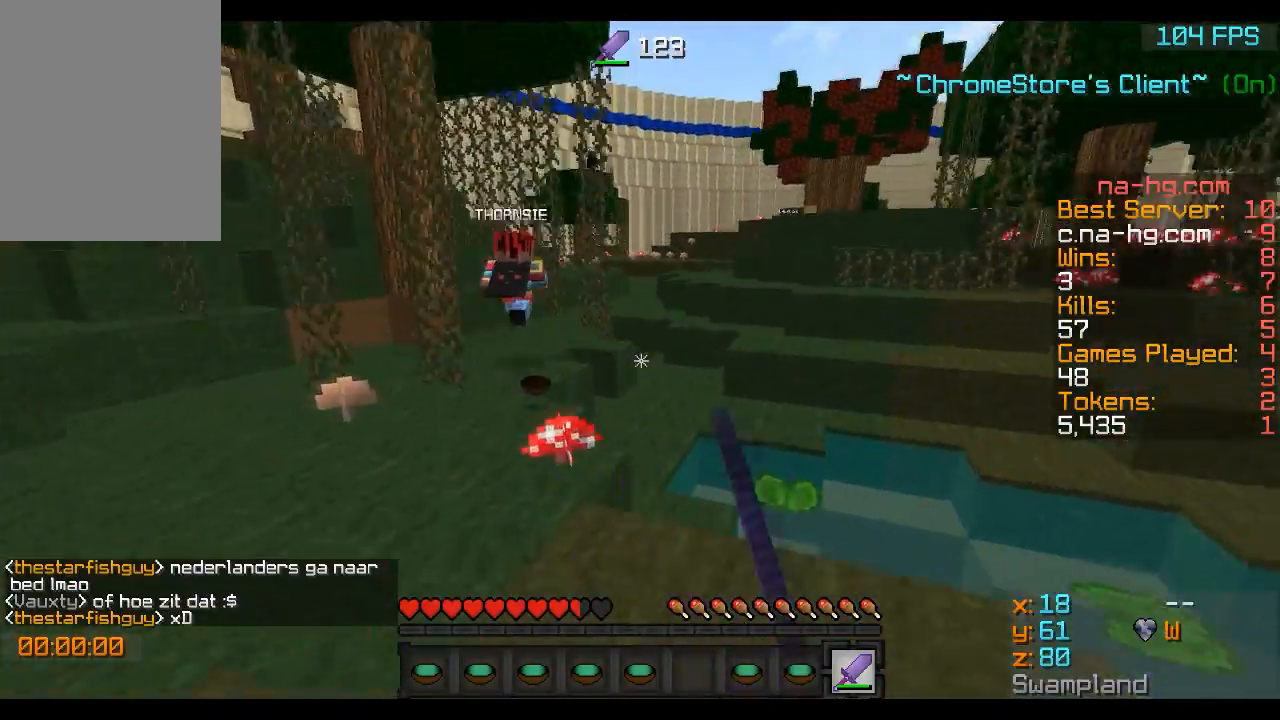
{"keys": ["w"], "mouse": [], "events": [[100, "mouse_left", "down"], [367, "mouse_left", "up"]]}
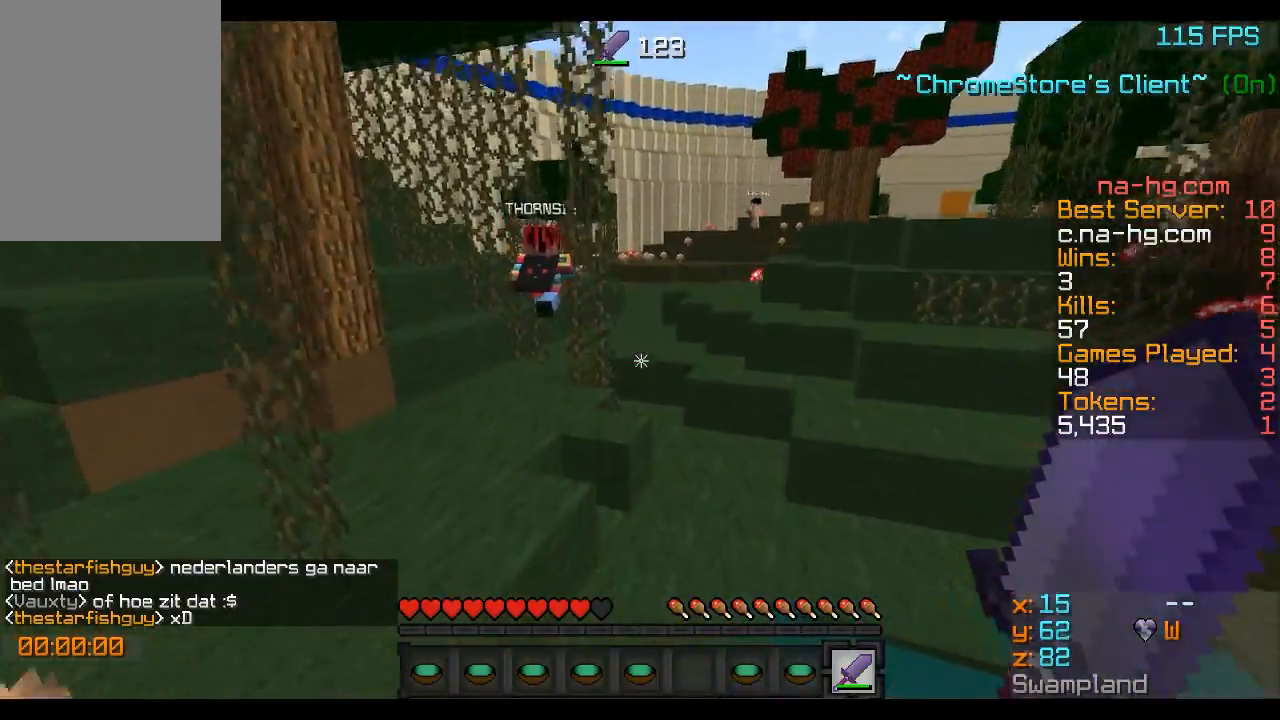
{"keys": ["w"], "mouse": ["left"], "events": [[234, "mouse_left", "down"]]}
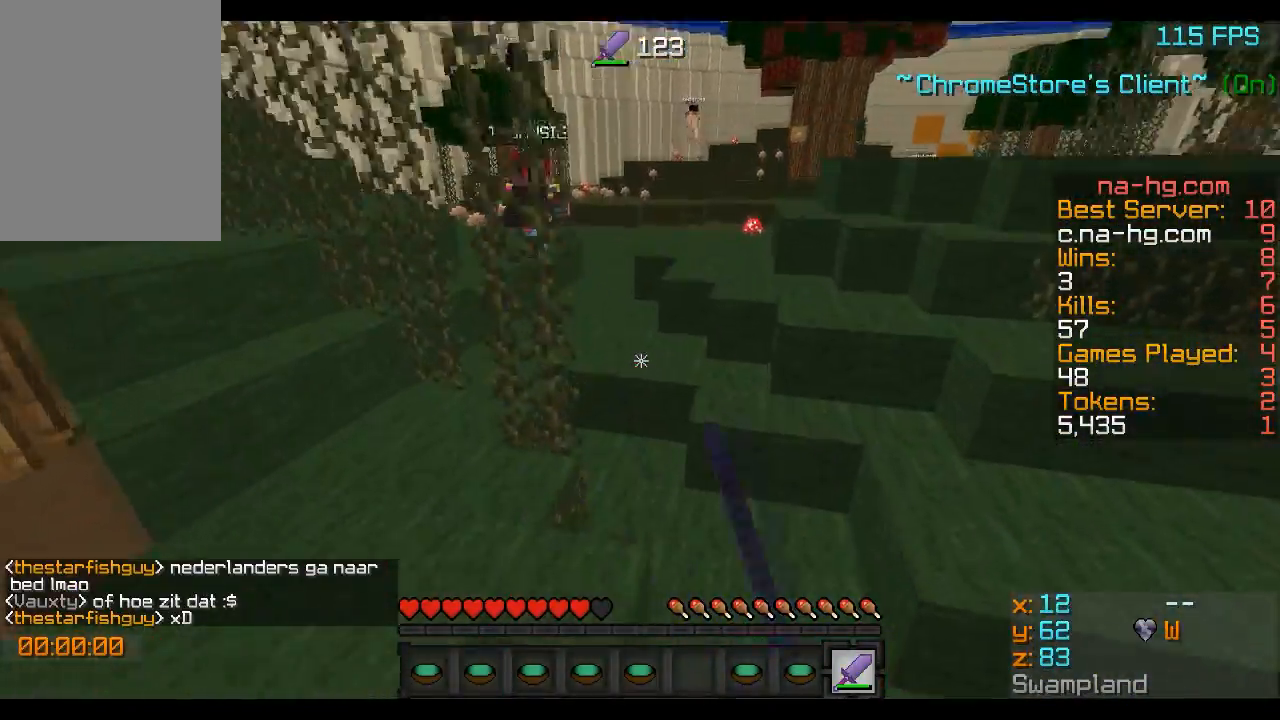
{"keys": ["w"], "mouse": [], "events": [[16, "mouse_left", "up"], [317, "d", "down"], [383, "d", "up"]]}
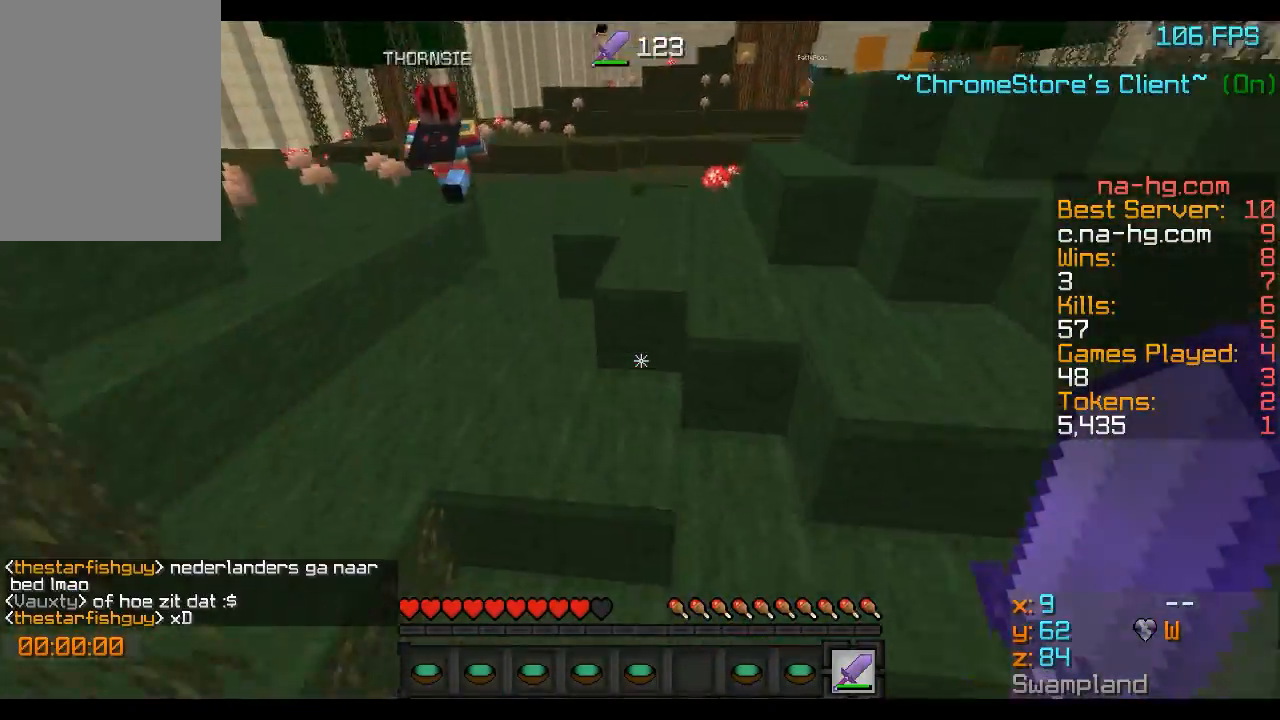
{"keys": ["d", "w"], "mouse": [], "events": [[217, "a", "down"], [334, "a", "up"], [417, "d", "down"]]}
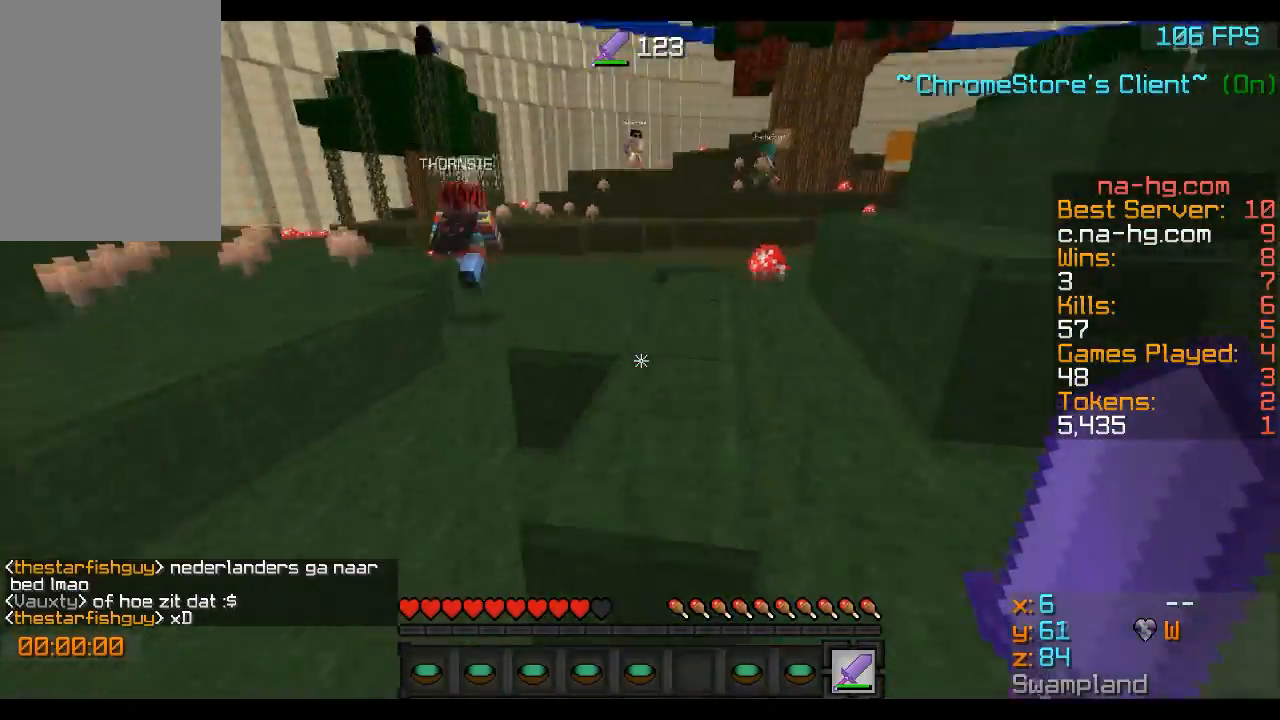
{"keys": ["w"], "mouse": [], "events": [[16, "d", "up"]]}
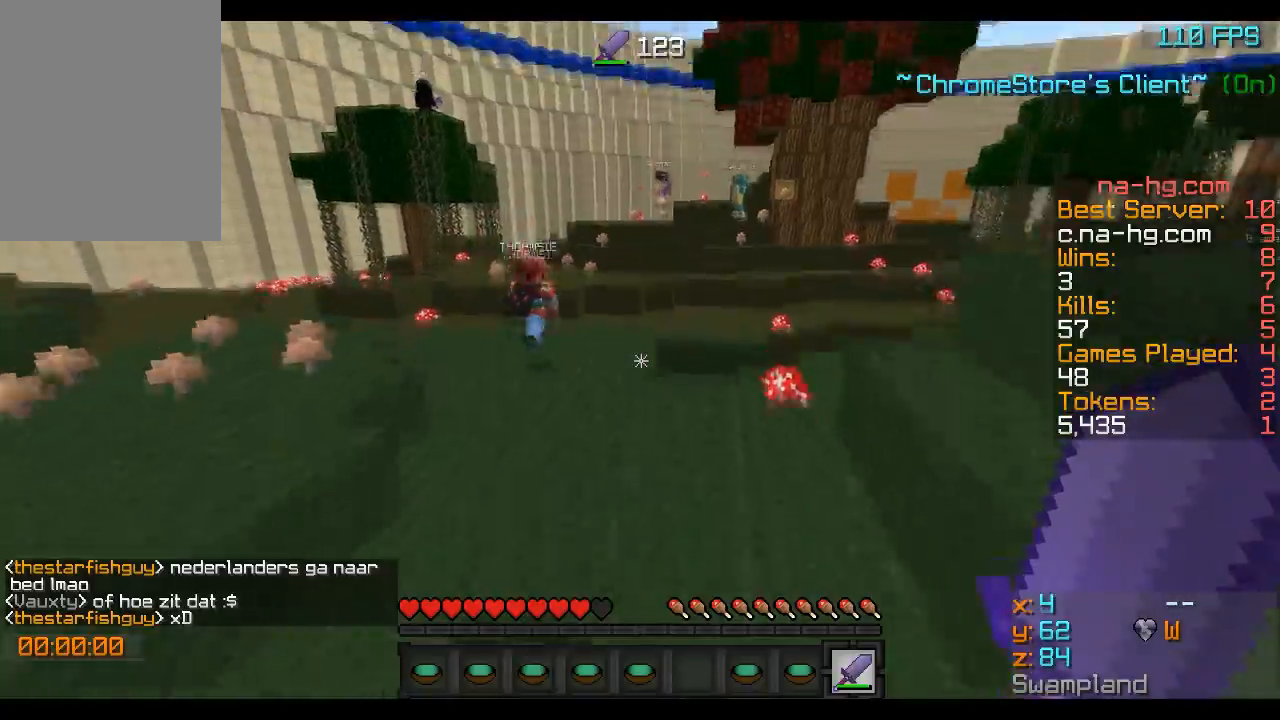
{"keys": ["w"], "mouse": [], "events": []}
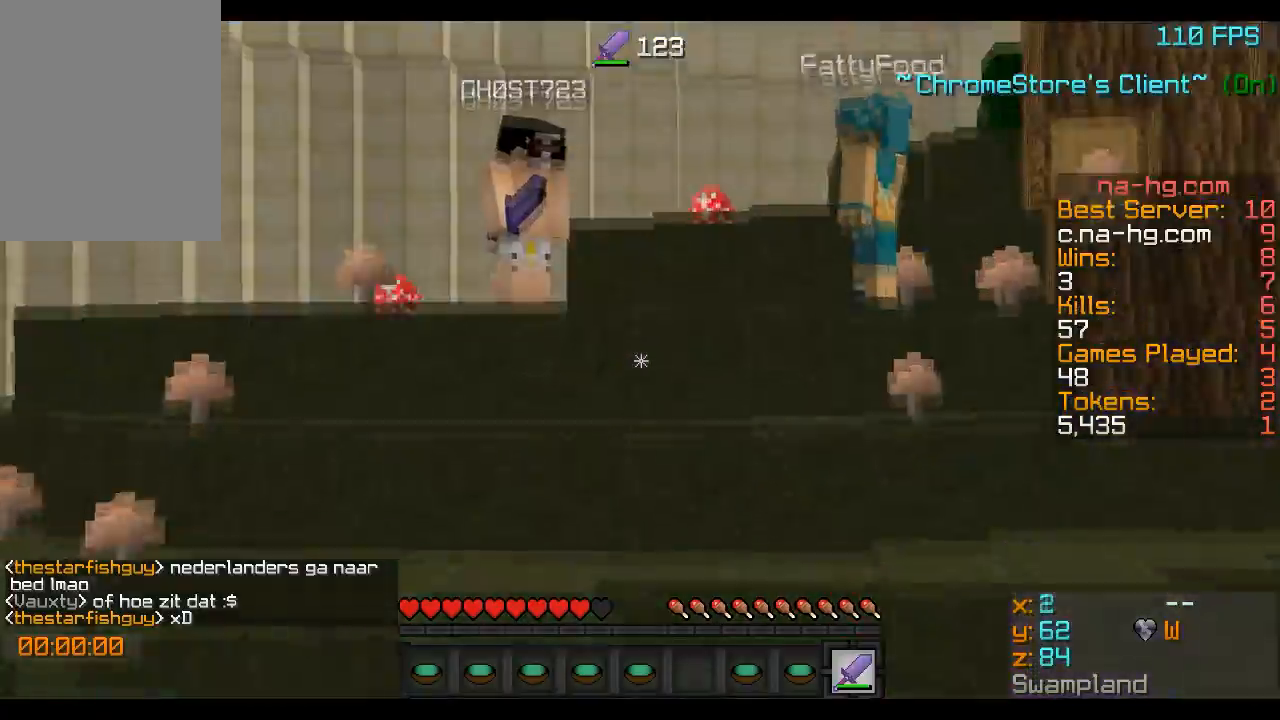
{"keys": ["a", "w"], "mouse": [], "events": [[217, "a", "down"]]}
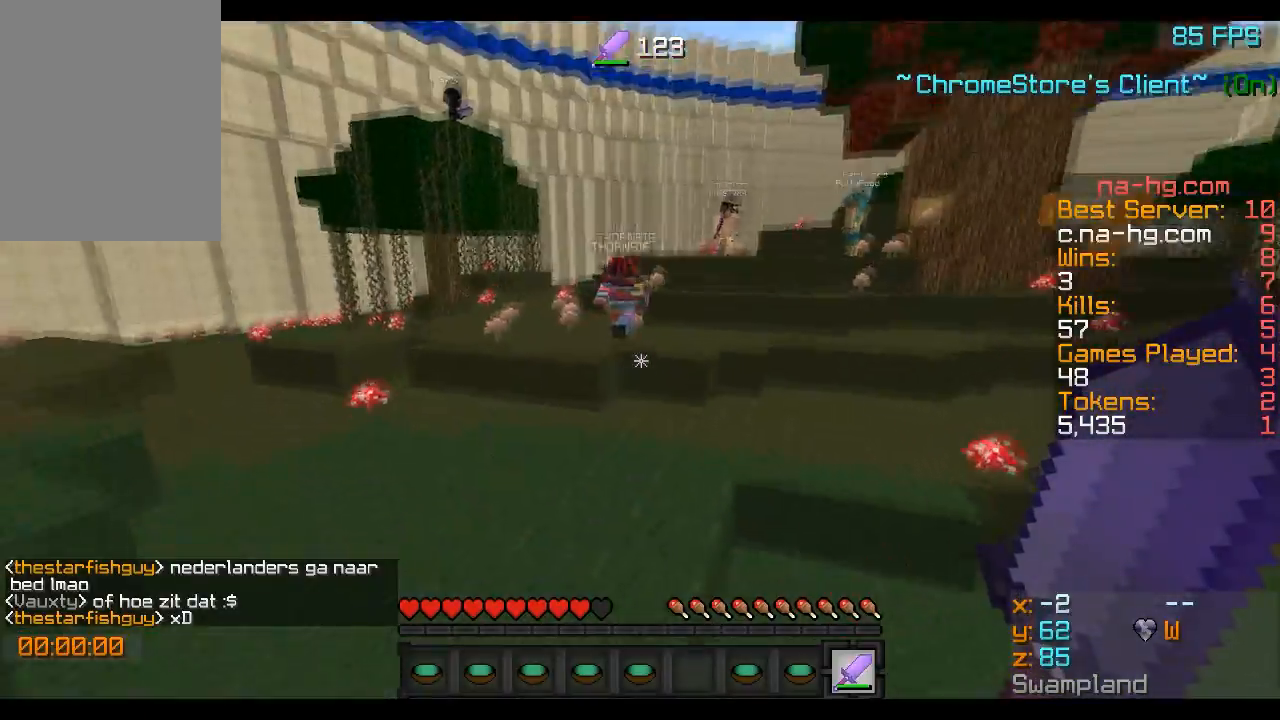
{"keys": ["d", "w"], "mouse": [], "events": [[67, "a", "up"], [367, "d", "down"]]}
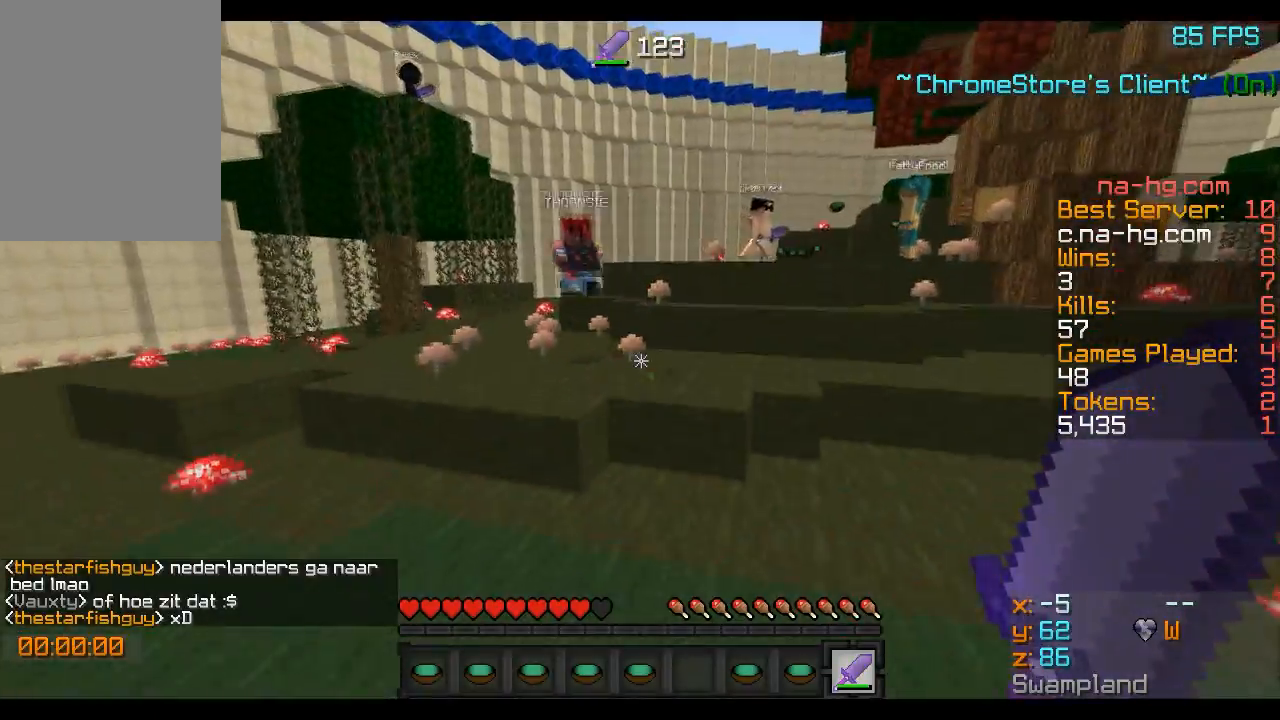
{"keys": ["w"], "mouse": [], "events": [[16, "d", "up"]]}
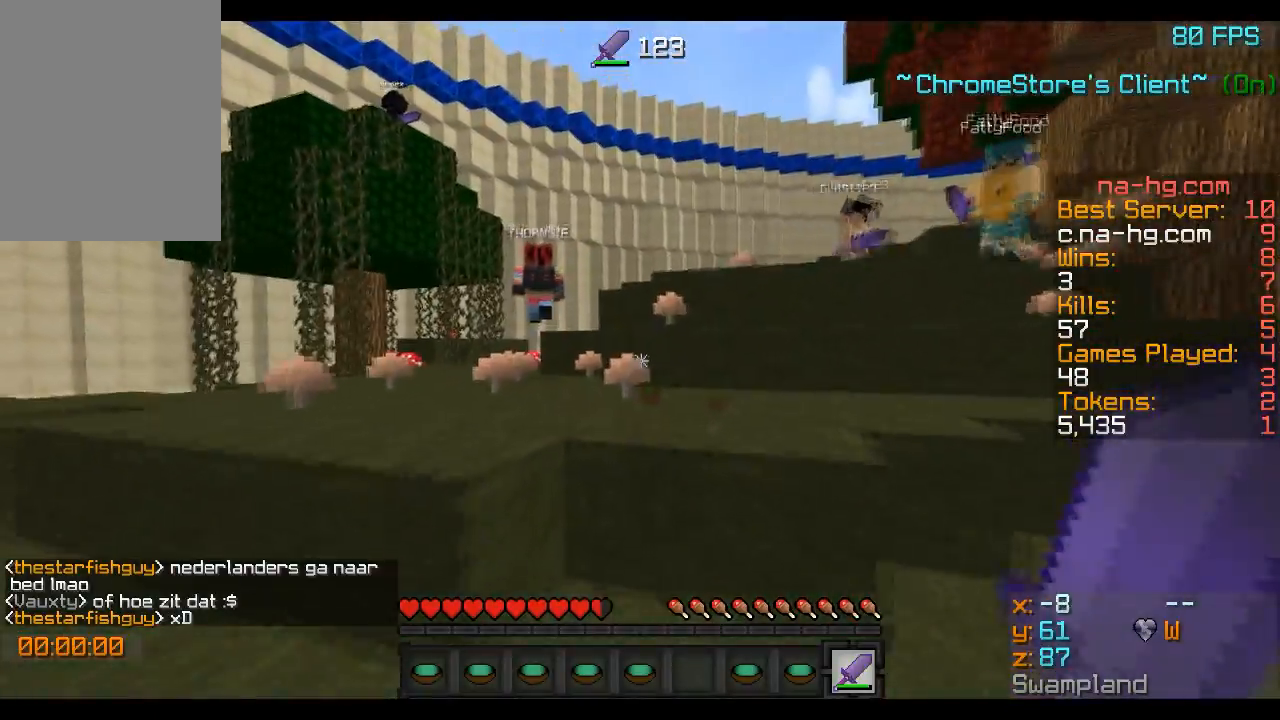
{"keys": ["w"], "mouse": [], "events": []}
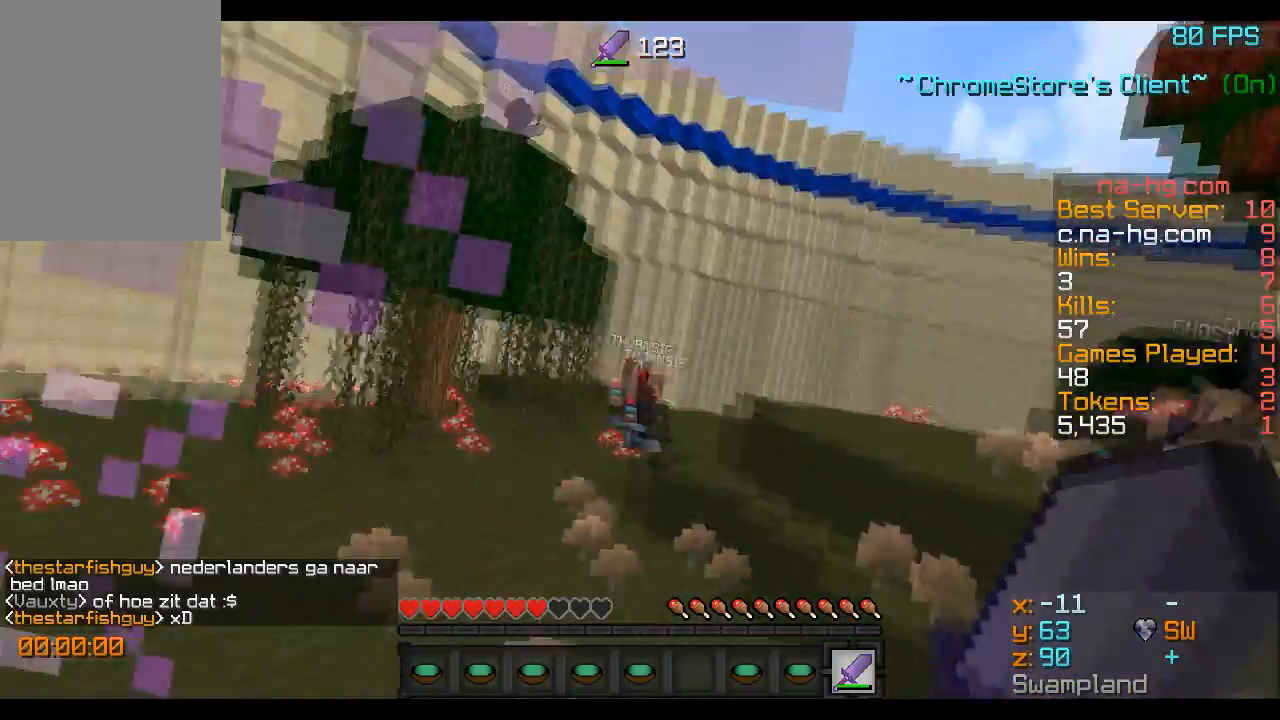
{"keys": ["w"], "mouse": [], "events": []}